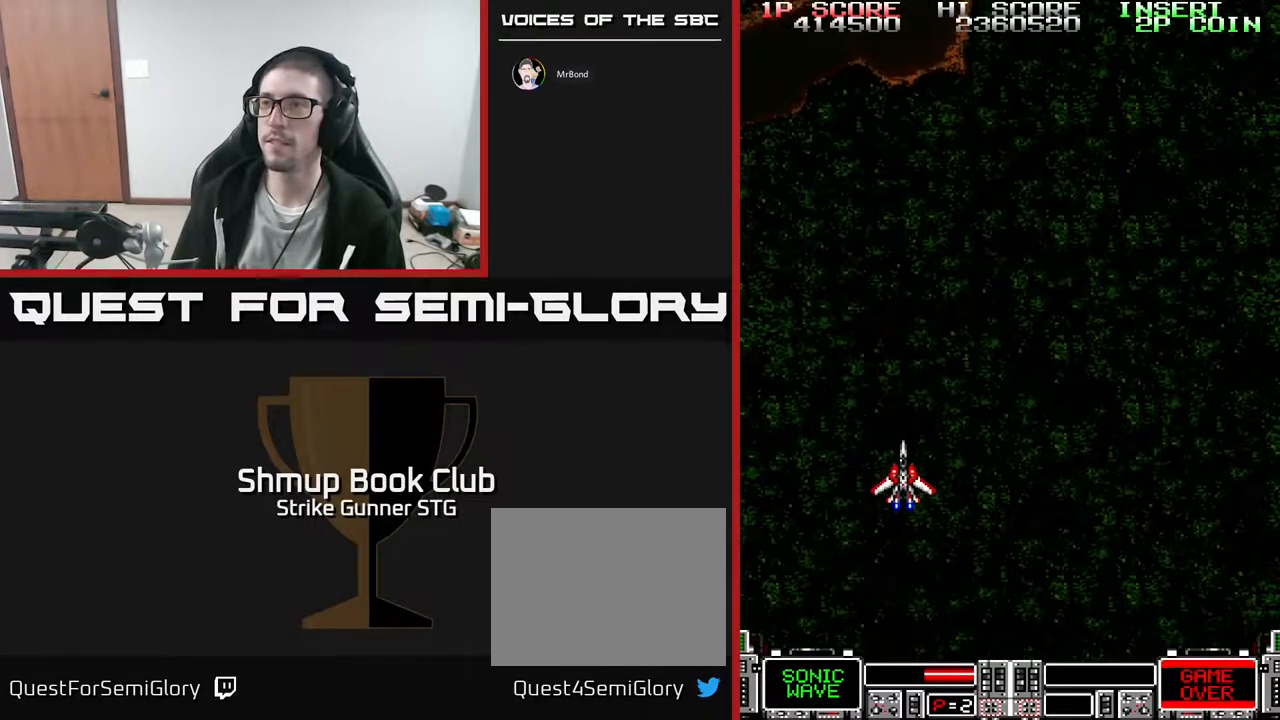
Gameplay with a controller (Xbox layout); each line is a JSON object with the inputs held at the frame after it (dt_ms = milliseconds from this image to that frame). "events" lists button and stick changes between this image and that frame as [ms after this image, input, new state], when the widget could be followed in between. Not read: A HOME SELECT START.
{"dt_ms": 500, "buttons": ["DPAD_UP"], "left_stick": "center", "right_stick": "center"}
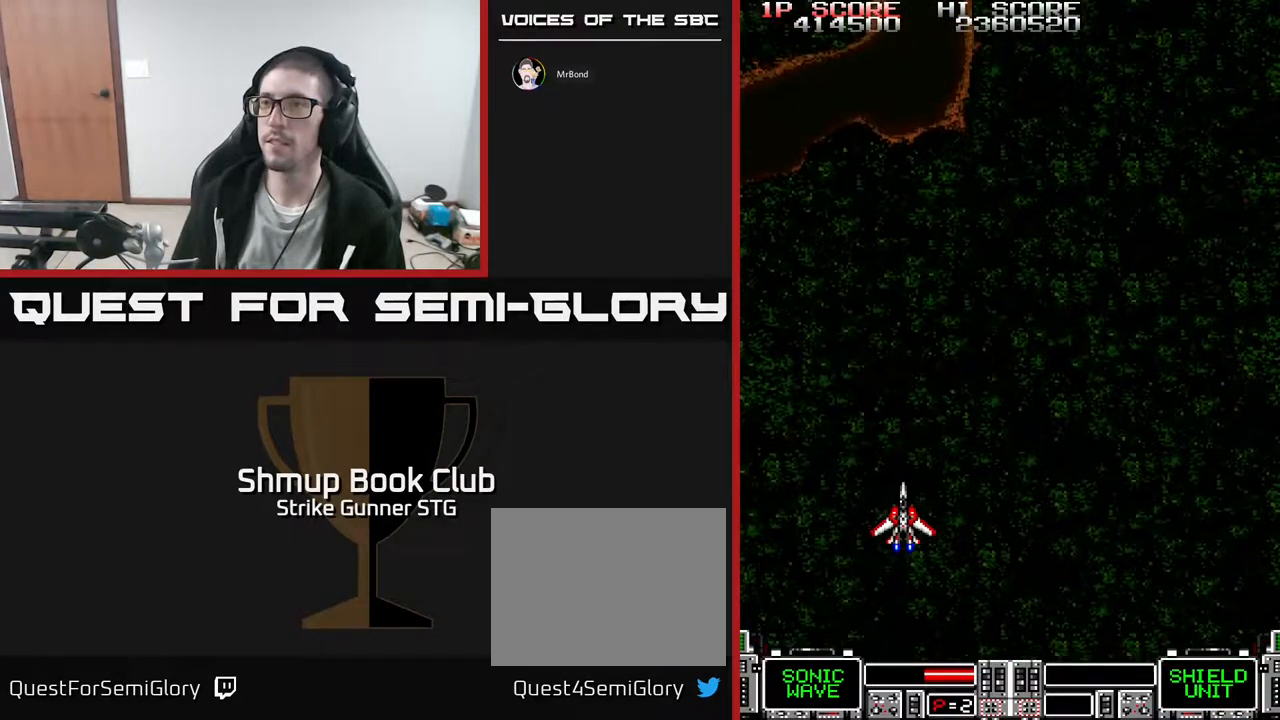
{"dt_ms": 500, "buttons": ["DPAD_UP"], "left_stick": "center", "right_stick": "center", "events": []}
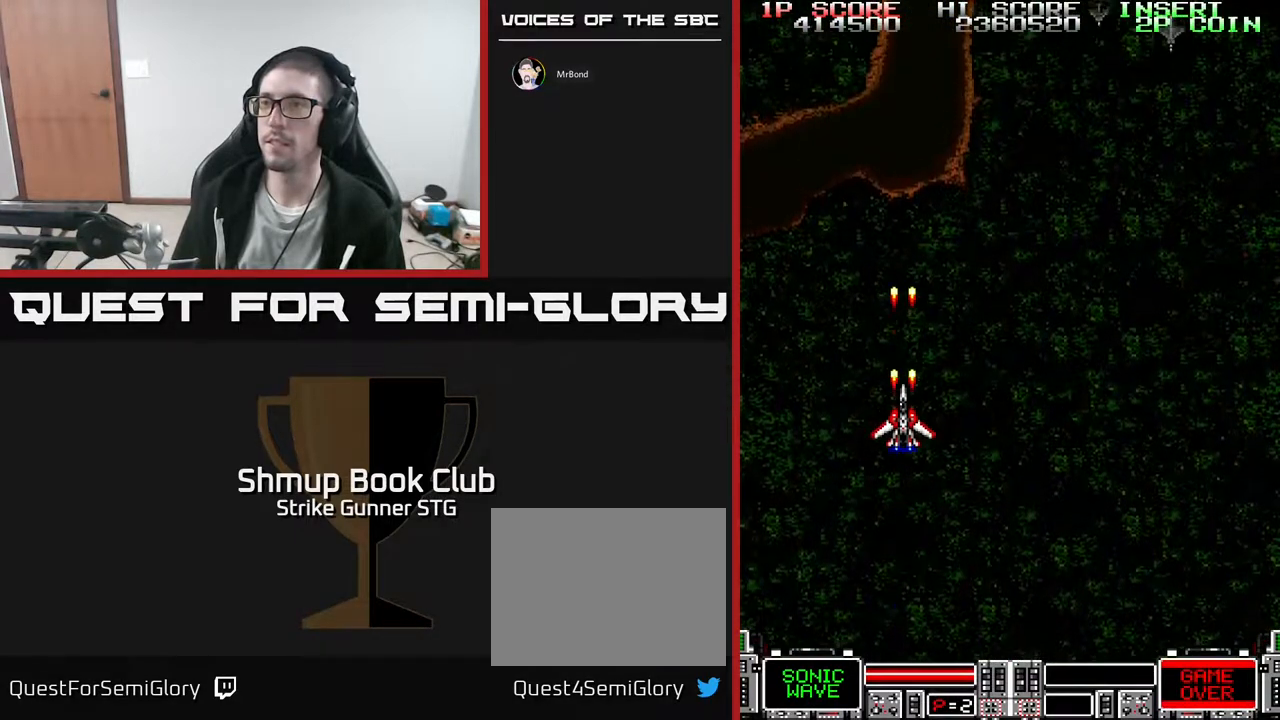
{"dt_ms": 500, "buttons": ["DPAD_DOWN", "DPAD_RIGHT"], "left_stick": "center", "right_stick": "center", "events": [[200, "DPAD_LEFT", "down"], [200, "DPAD_UP", "up"], [267, "DPAD_LEFT", "up"], [283, "DPAD_RIGHT", "down"], [383, "DPAD_DOWN", "down"]]}
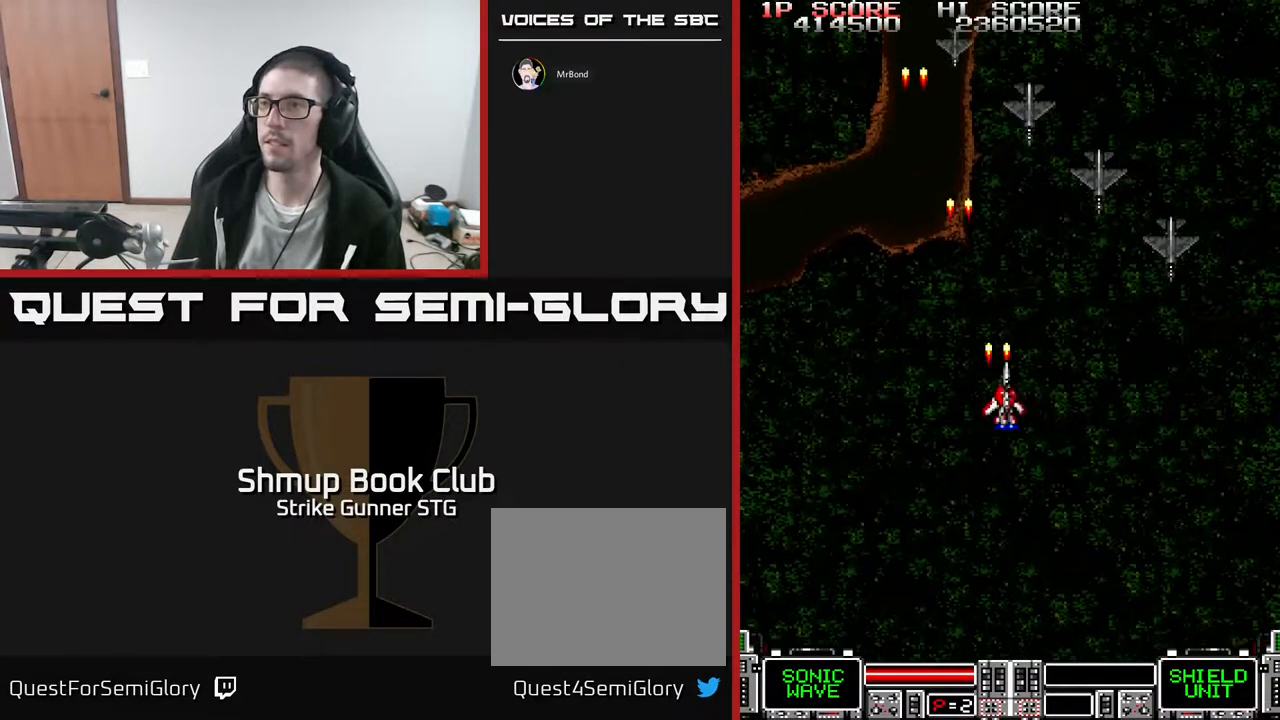
{"dt_ms": 500, "buttons": ["DPAD_LEFT"], "left_stick": "center", "right_stick": "center", "events": [[400, "DPAD_RIGHT", "up"], [433, "DPAD_LEFT", "down"], [483, "DPAD_DOWN", "up"]]}
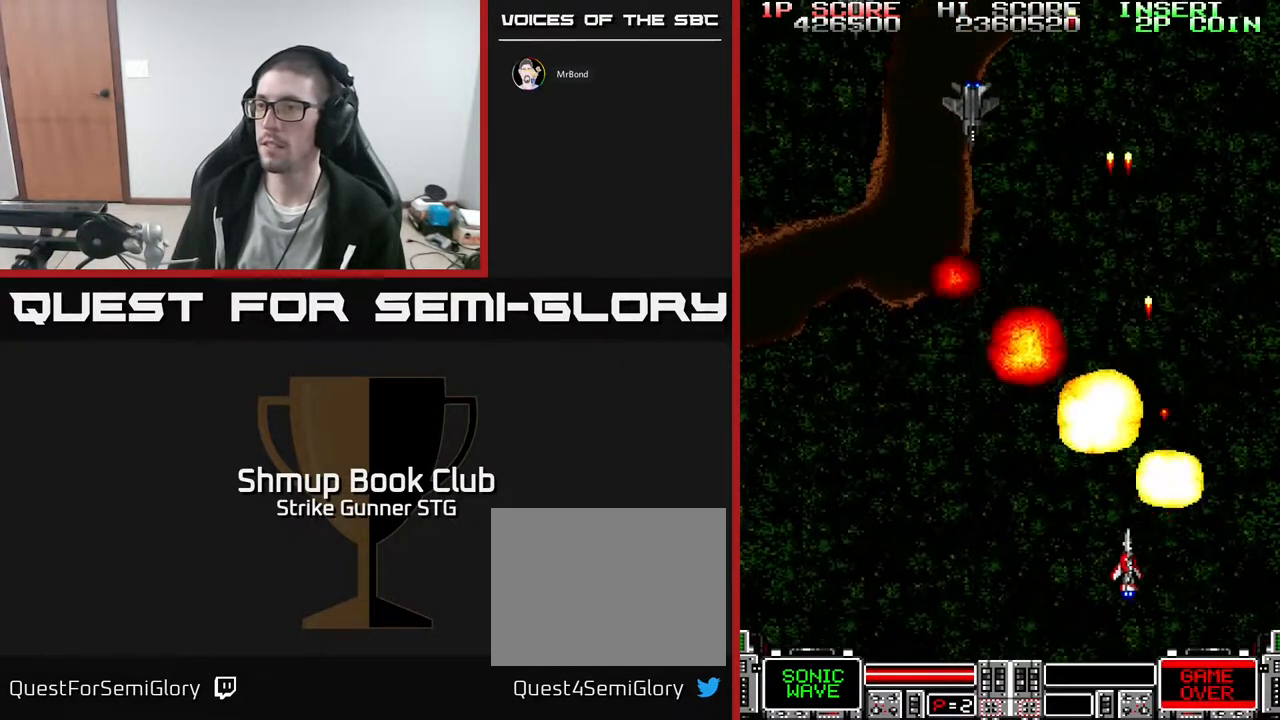
{"dt_ms": 500, "buttons": ["DPAD_RIGHT"], "left_stick": "center", "right_stick": "center", "events": [[150, "DPAD_UP", "down"], [217, "DPAD_LEFT", "up"], [250, "DPAD_RIGHT", "down"], [333, "DPAD_UP", "up"]]}
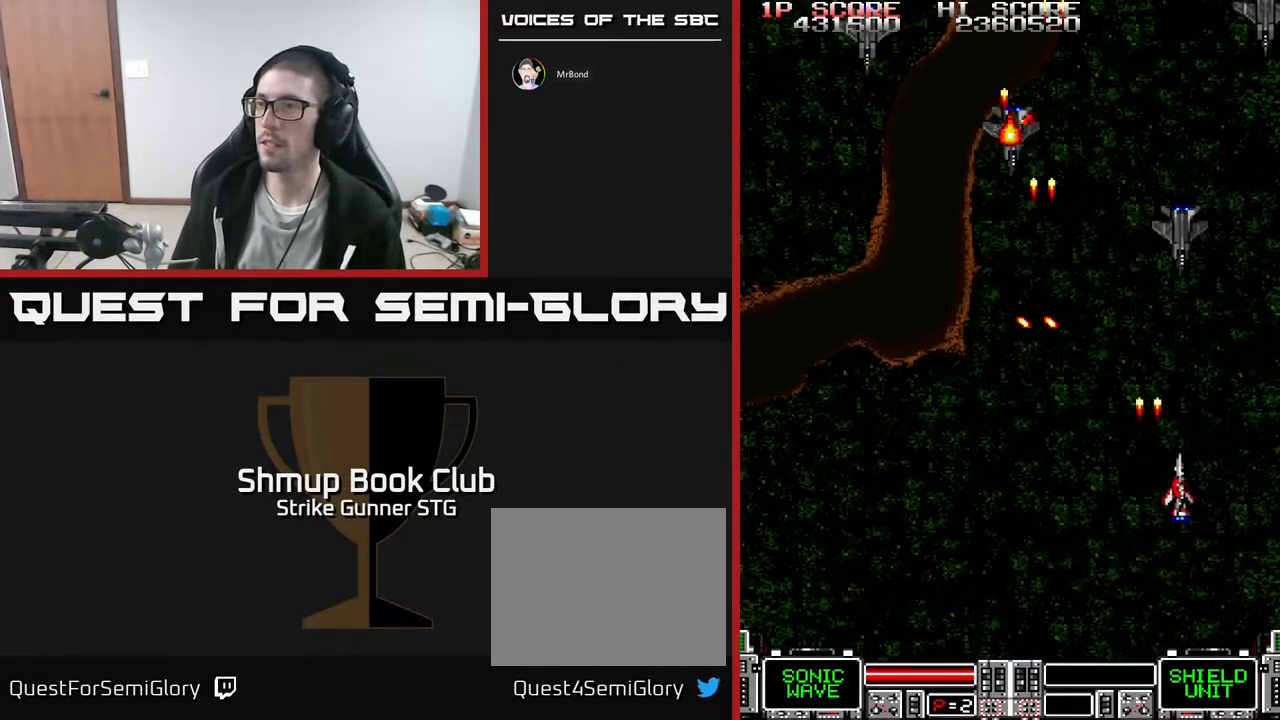
{"dt_ms": 1000, "buttons": ["DPAD_RIGHT"], "left_stick": "center", "right_stick": "center"}
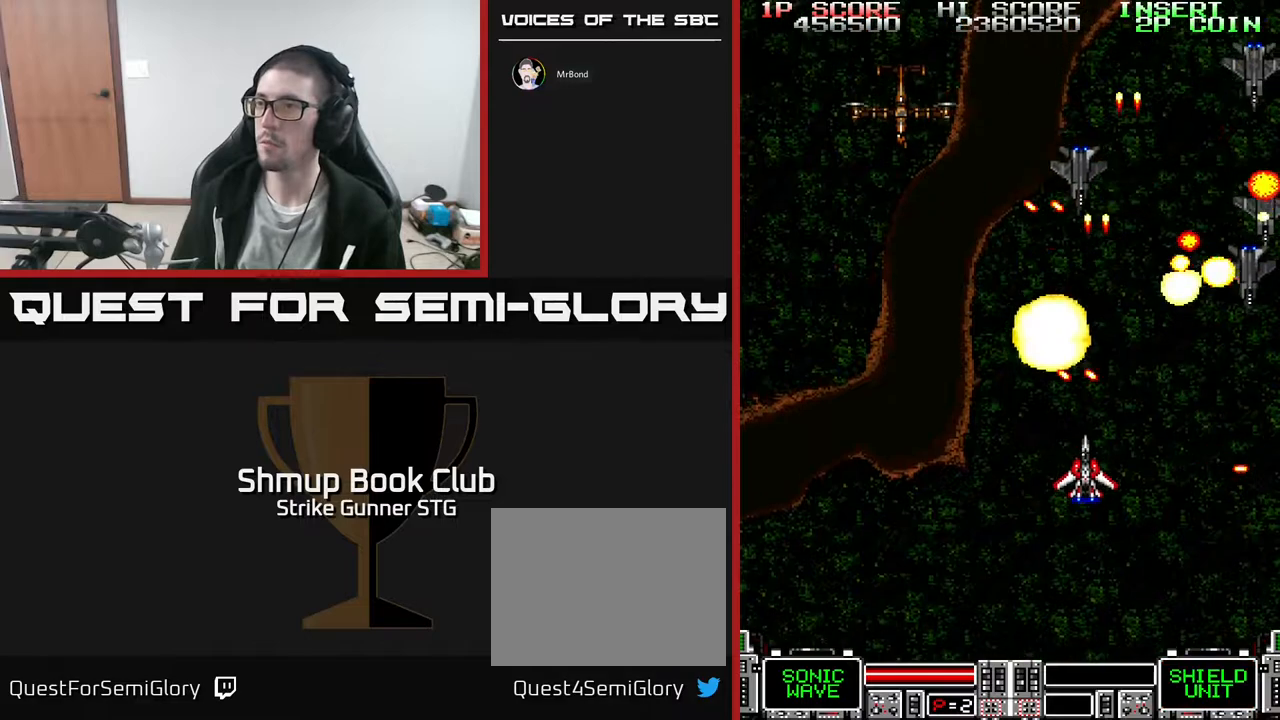
{"dt_ms": 500, "buttons": ["DPAD_RIGHT"], "left_stick": "center", "right_stick": "center"}
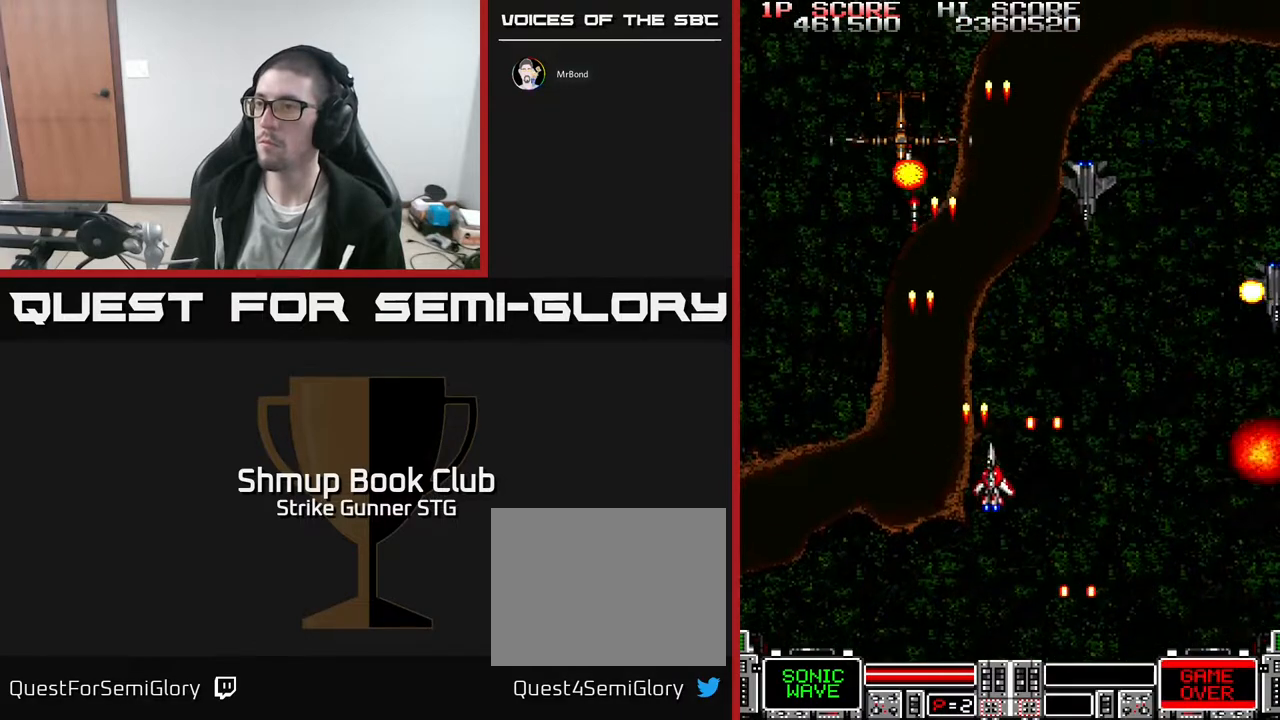
{"dt_ms": 500, "buttons": [], "left_stick": "center", "right_stick": "center", "events": [[17, "DPAD_DOWN", "down"], [100, "DPAD_RIGHT", "up"], [133, "DPAD_LEFT", "down"], [183, "DPAD_DOWN", "up"], [333, "DPAD_UP", "down"], [417, "DPAD_LEFT", "up"], [483, "DPAD_UP", "up"]]}
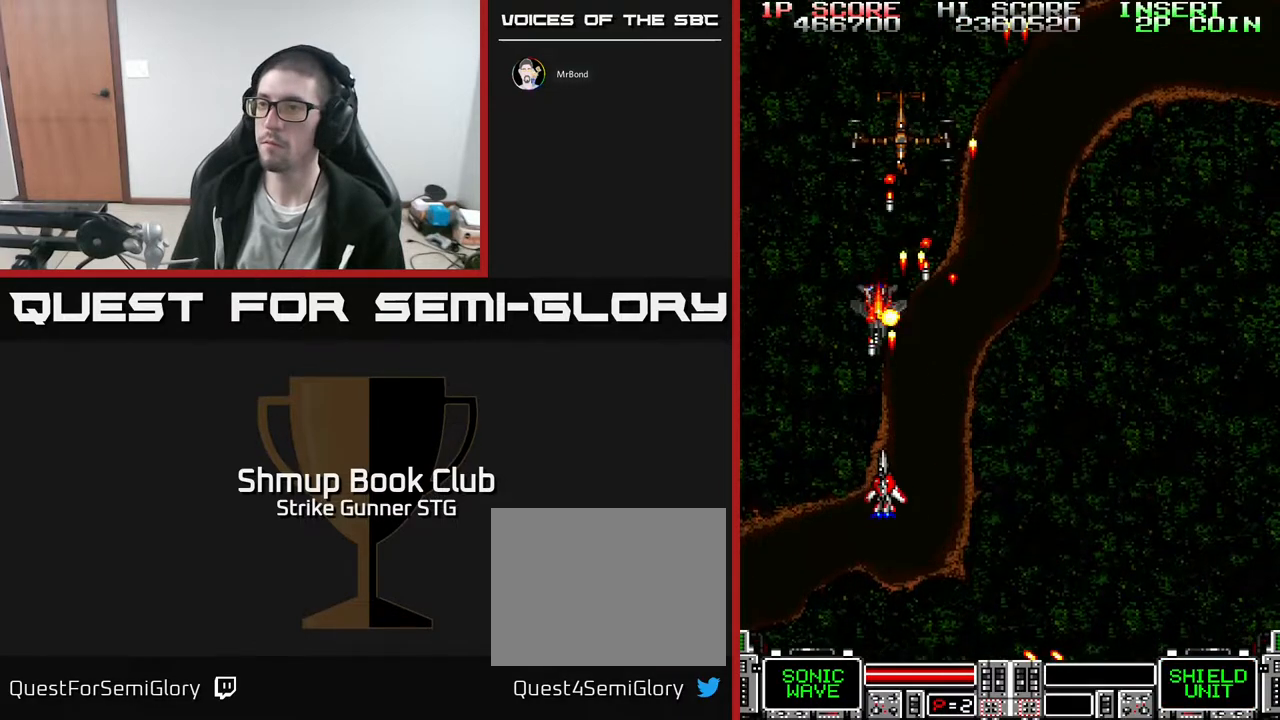
{"dt_ms": 500, "buttons": ["DPAD_LEFT"], "left_stick": "center", "right_stick": "center", "events": [[100, "DPAD_LEFT", "down"], [167, "DPAD_DOWN", "down"], [200, "DPAD_LEFT", "up"], [217, "DPAD_RIGHT", "down"], [417, "DPAD_RIGHT", "up"], [450, "DPAD_LEFT", "down"], [467, "DPAD_DOWN", "up"]]}
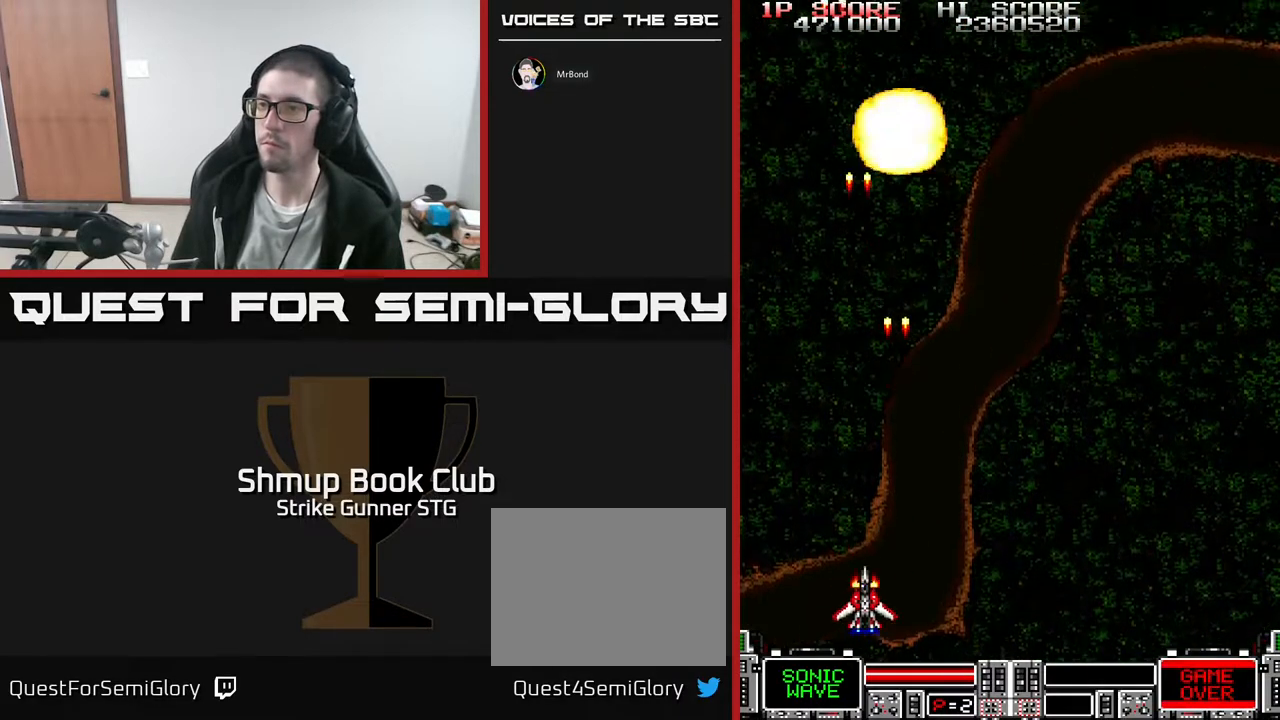
{"dt_ms": 1000, "buttons": [], "left_stick": "center", "right_stick": "center"}
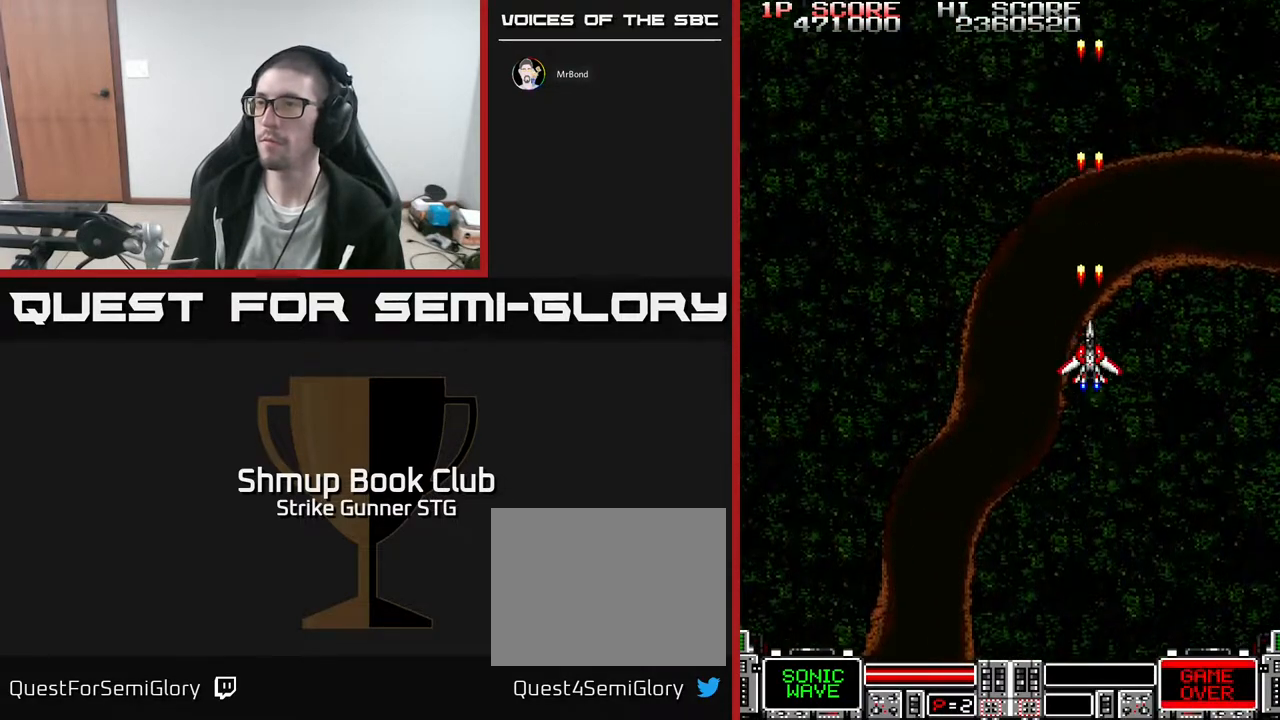
{"dt_ms": 500, "buttons": [], "left_stick": "center", "right_stick": "center", "events": []}
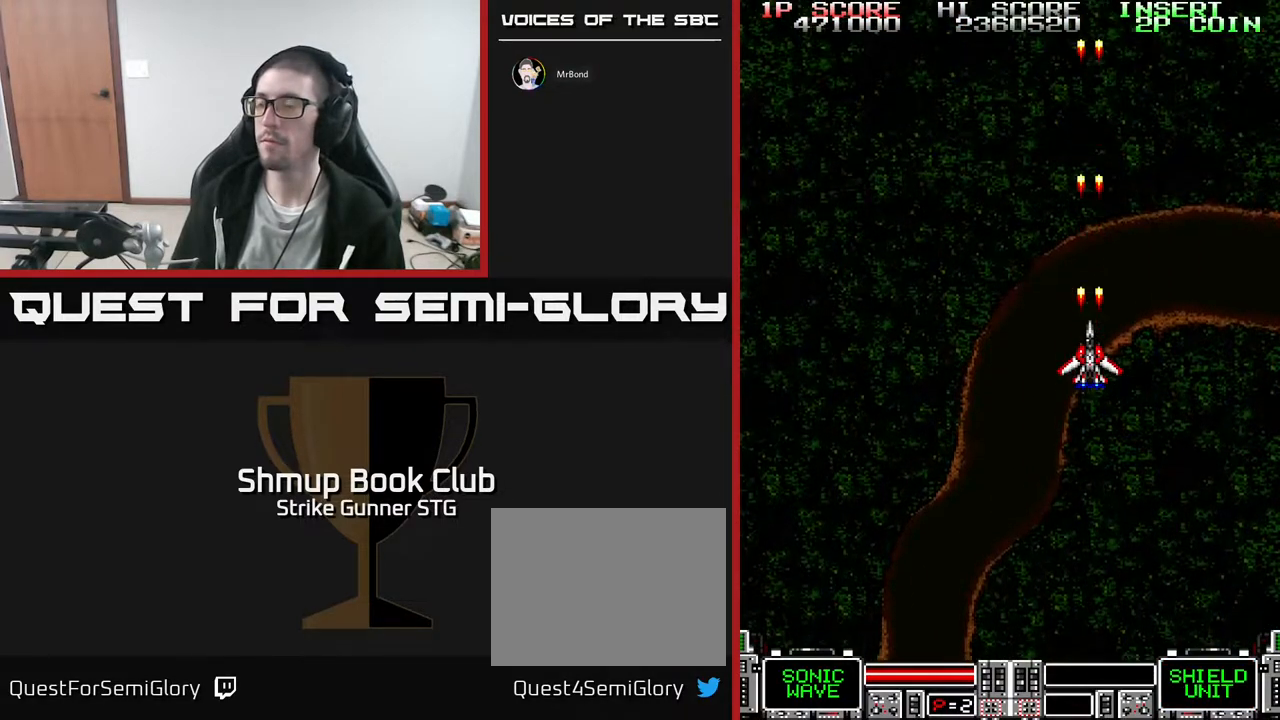
{"dt_ms": 500, "buttons": [], "left_stick": "center", "right_stick": "center", "events": []}
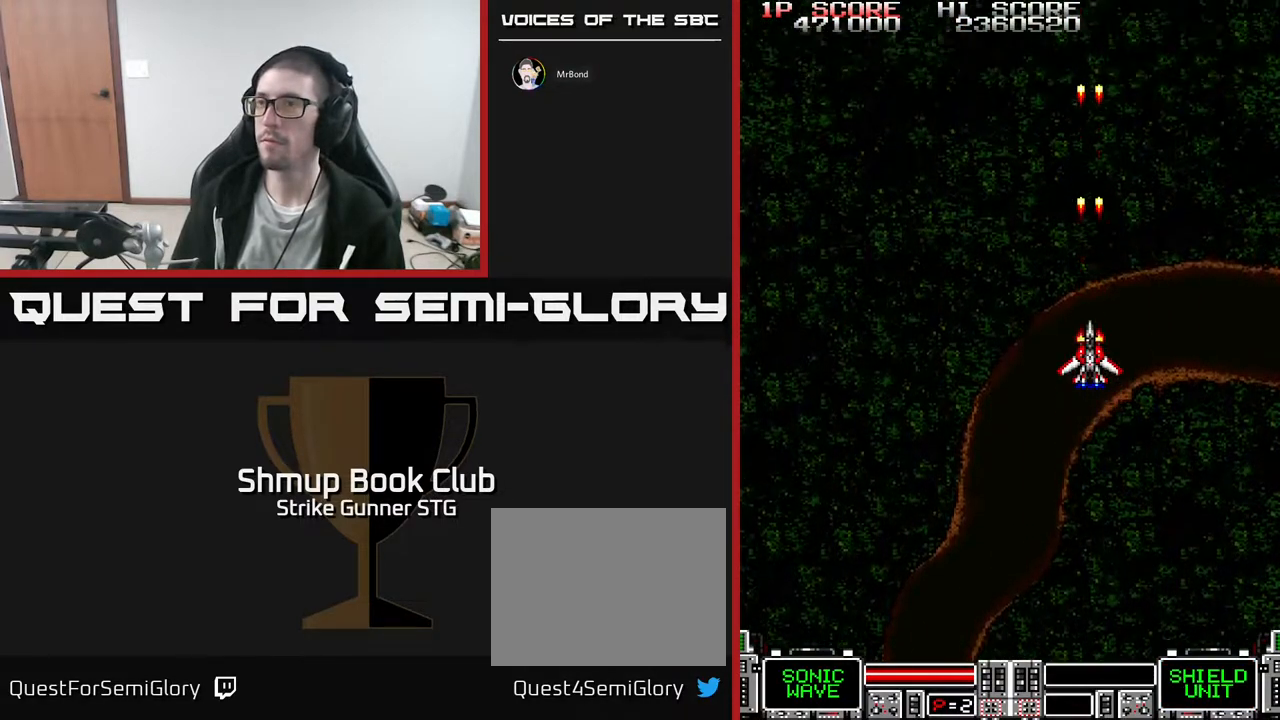
{"dt_ms": 500, "buttons": [], "left_stick": "center", "right_stick": "center", "events": []}
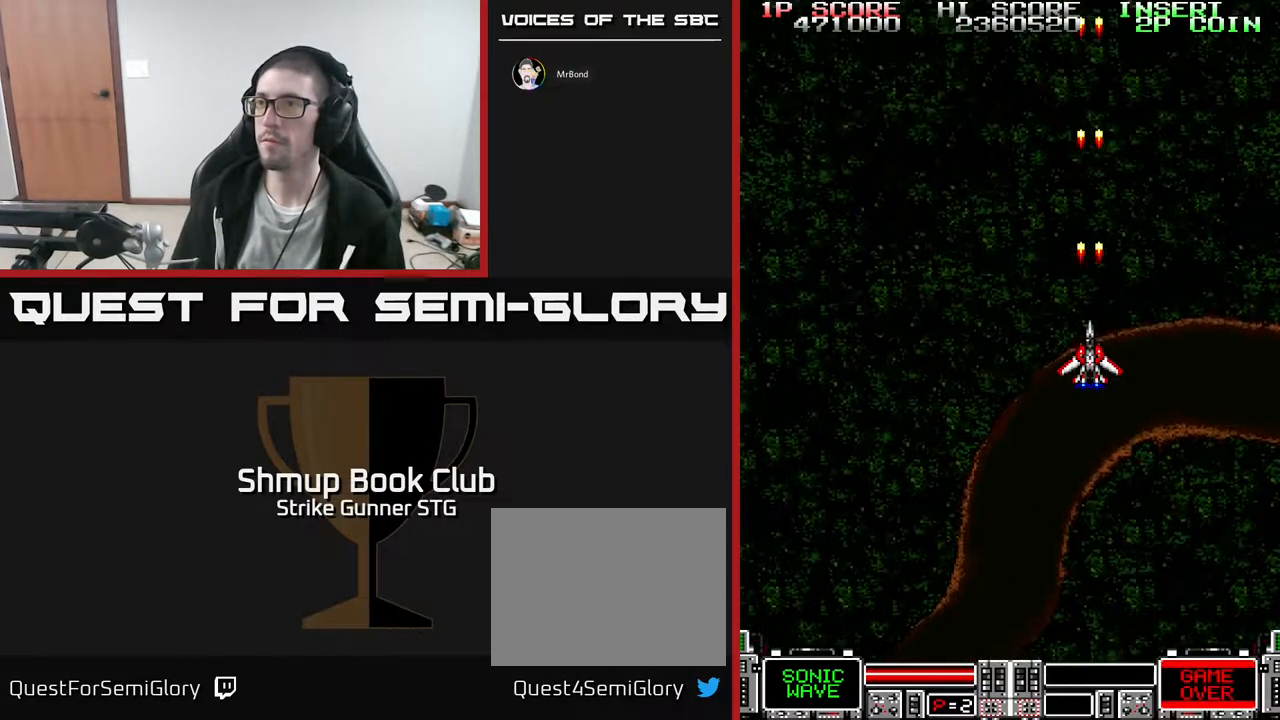
{"dt_ms": 500, "buttons": [], "left_stick": "center", "right_stick": "center", "events": []}
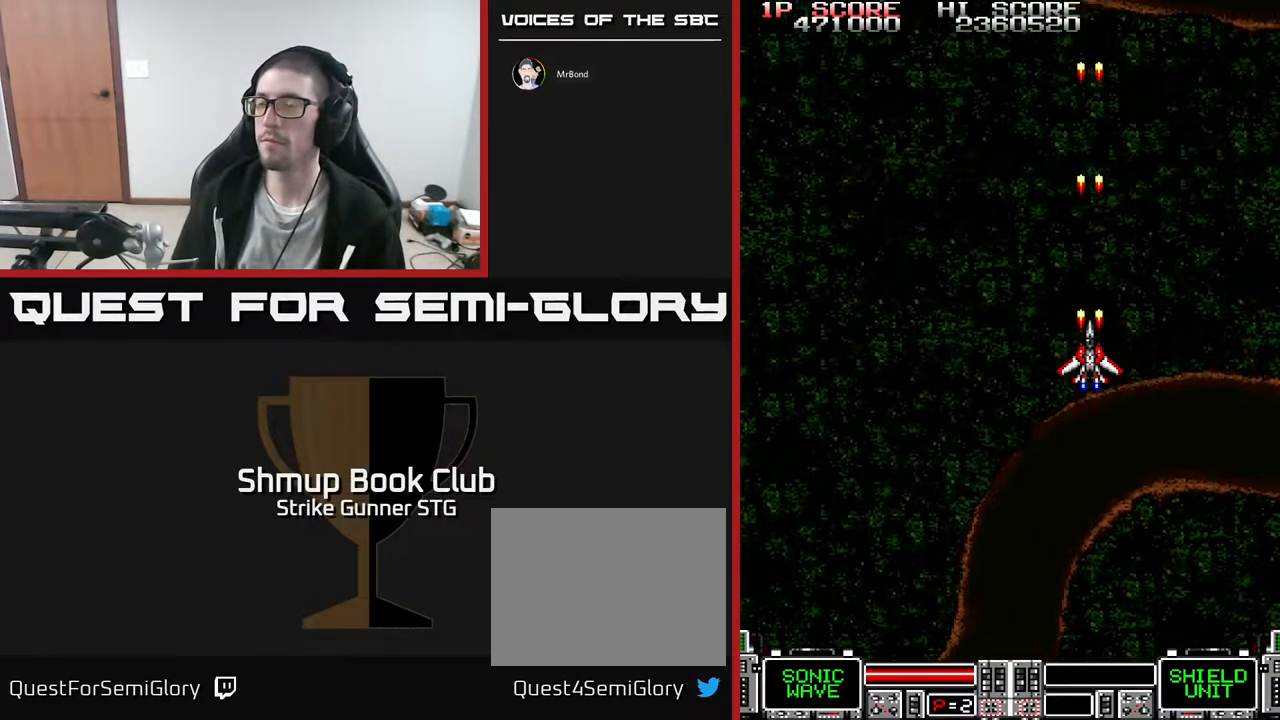
{"dt_ms": 500, "buttons": [], "left_stick": "center", "right_stick": "center", "events": []}
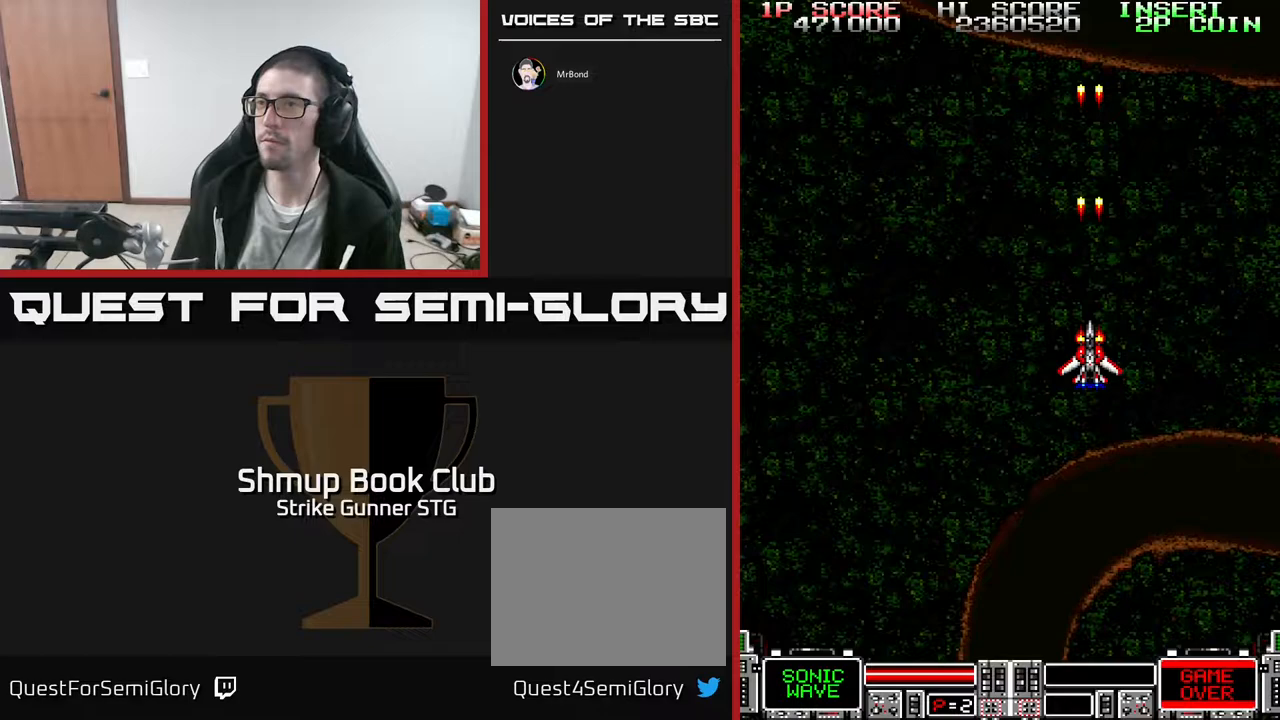
{"dt_ms": 500, "buttons": [], "left_stick": "center", "right_stick": "center", "events": []}
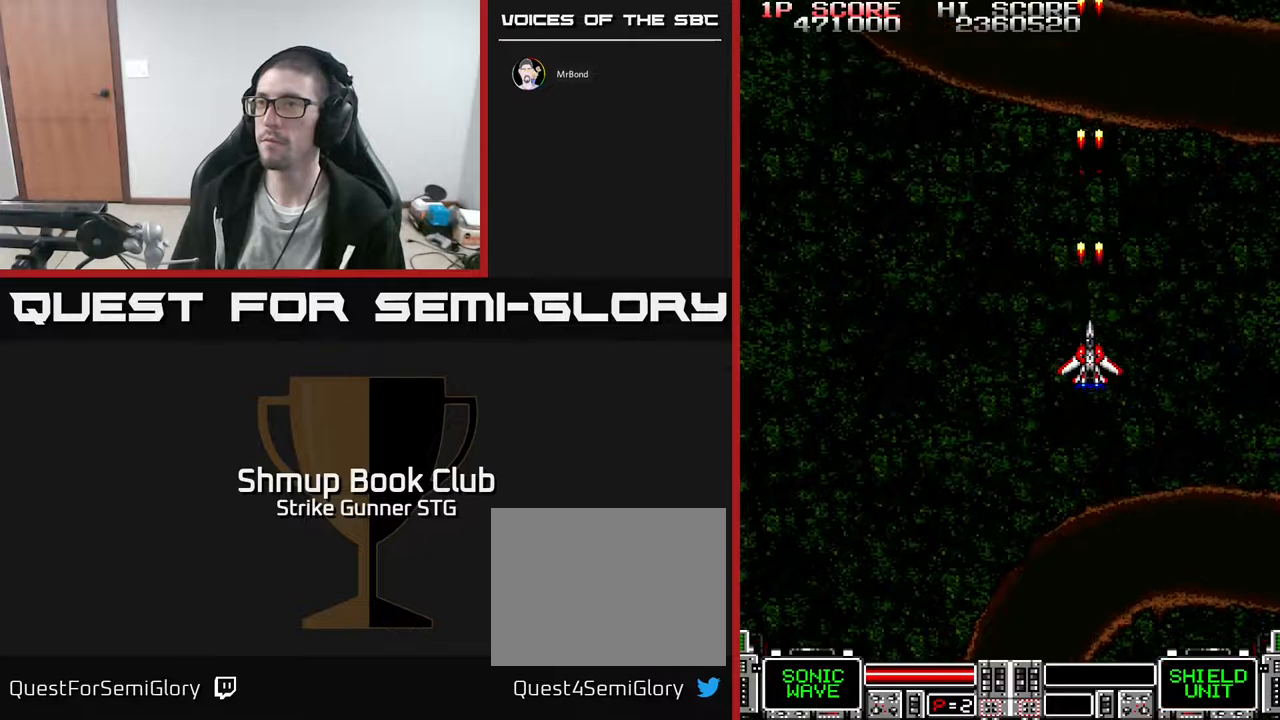
{"dt_ms": 500, "buttons": [], "left_stick": "center", "right_stick": "center", "events": [[167, "DPAD_LEFT", "down"], [233, "DPAD_UP", "down"], [383, "DPAD_LEFT", "up"], [500, "DPAD_UP", "up"]]}
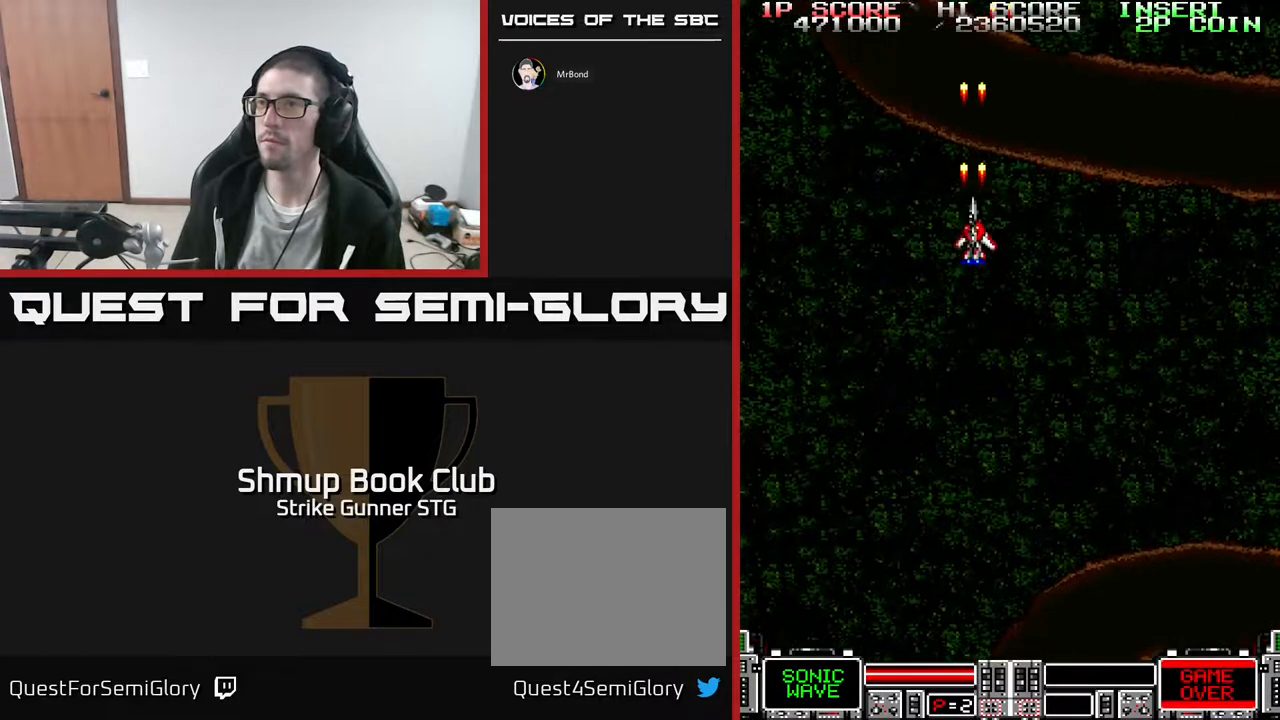
{"dt_ms": 500, "buttons": ["DPAD_DOWN"], "left_stick": "center", "right_stick": "center", "events": [[267, "DPAD_LEFT", "down"], [350, "DPAD_LEFT", "up"], [500, "DPAD_DOWN", "down"]]}
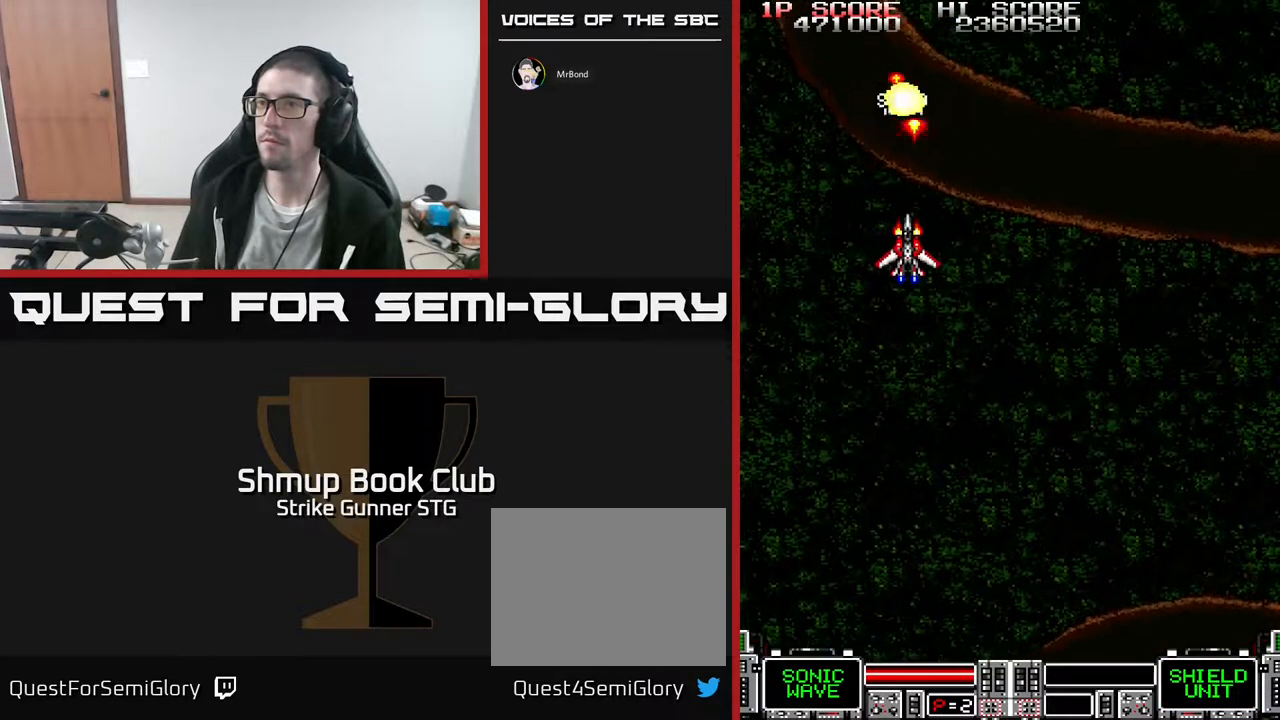
{"dt_ms": 500, "buttons": [], "left_stick": "center", "right_stick": "center", "events": [[150, "DPAD_DOWN", "up"]]}
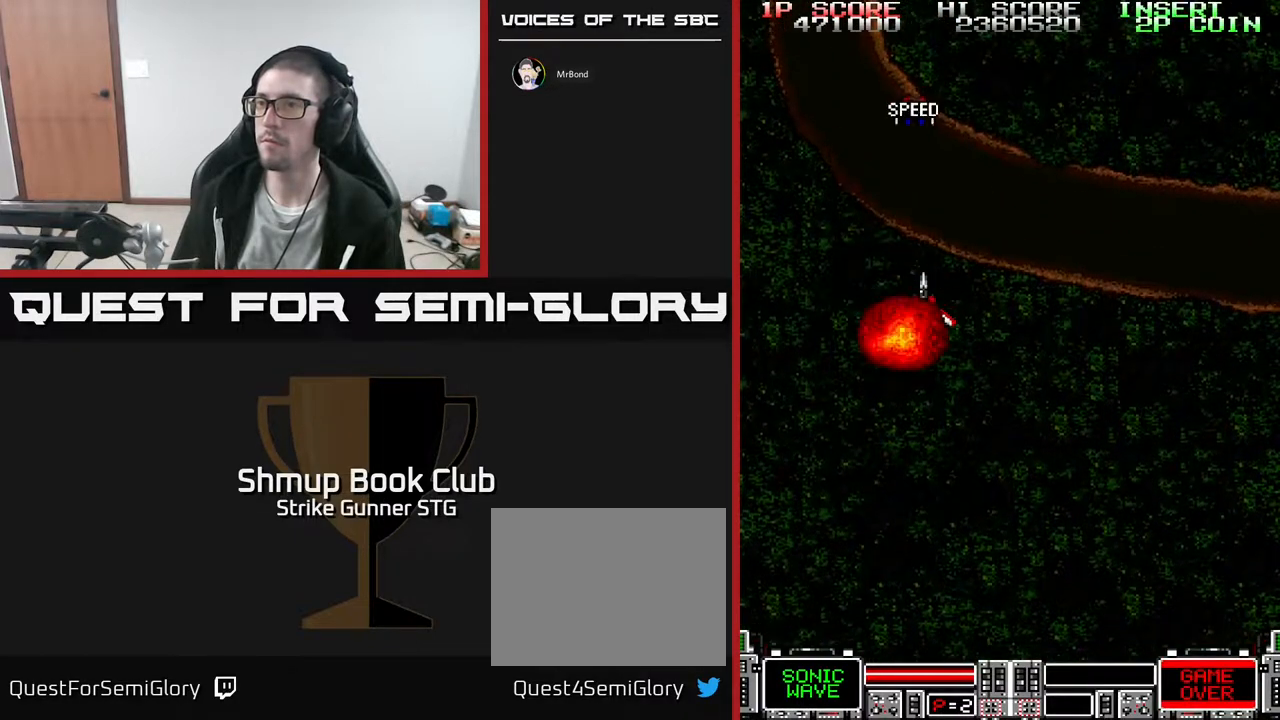
{"dt_ms": 500, "buttons": [], "left_stick": "center", "right_stick": "center", "events": []}
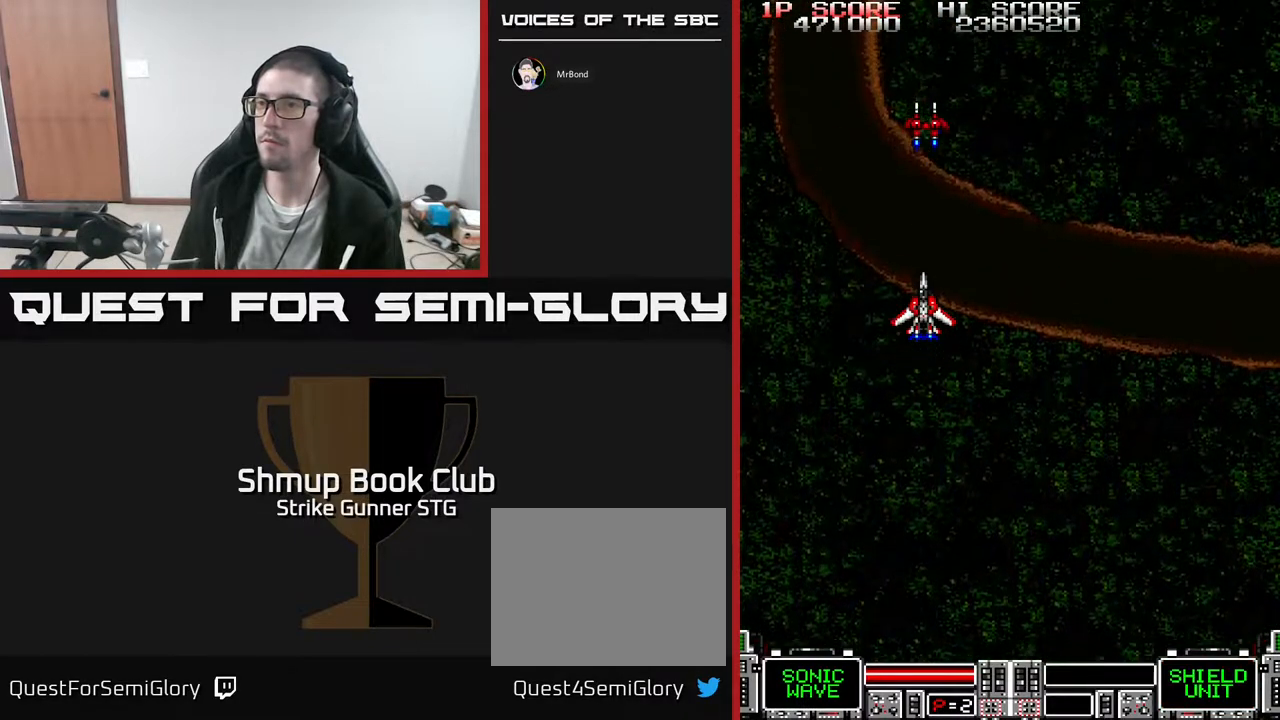
{"dt_ms": 500, "buttons": [], "left_stick": "center", "right_stick": "center"}
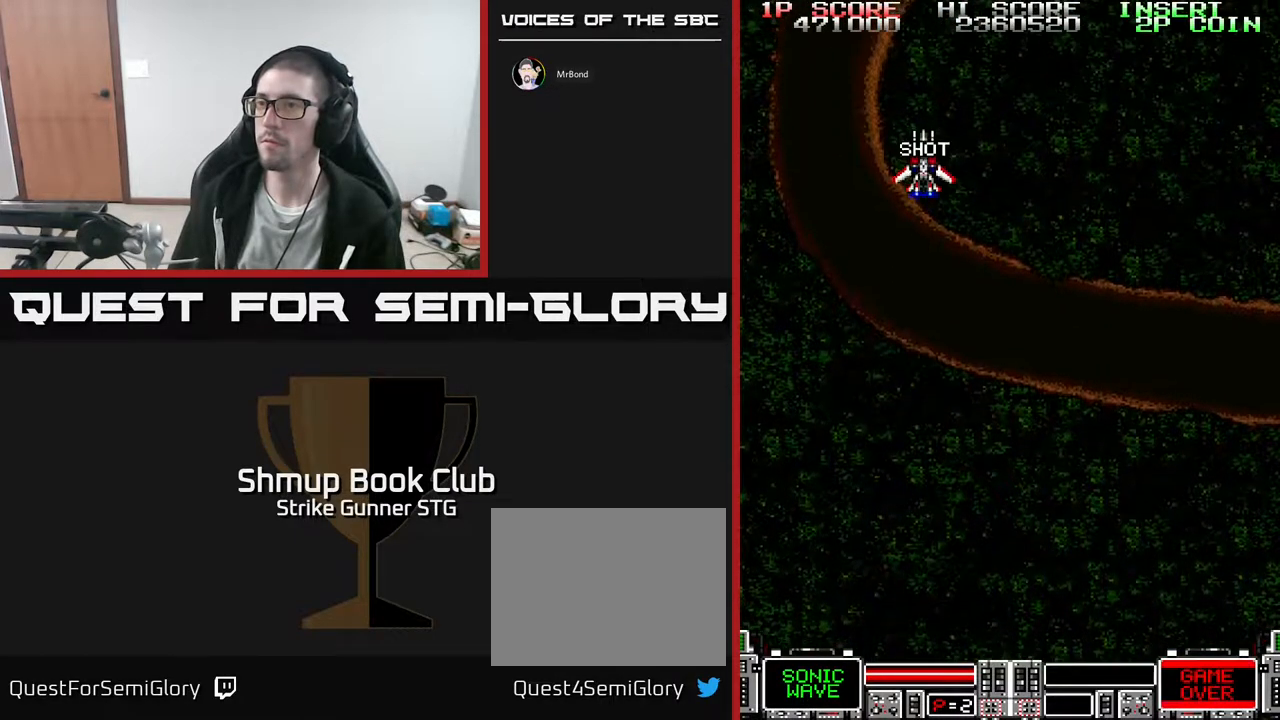
{"dt_ms": 500, "buttons": ["DPAD_RIGHT"], "left_stick": "center", "right_stick": "center", "events": [[500, "DPAD_RIGHT", "down"]]}
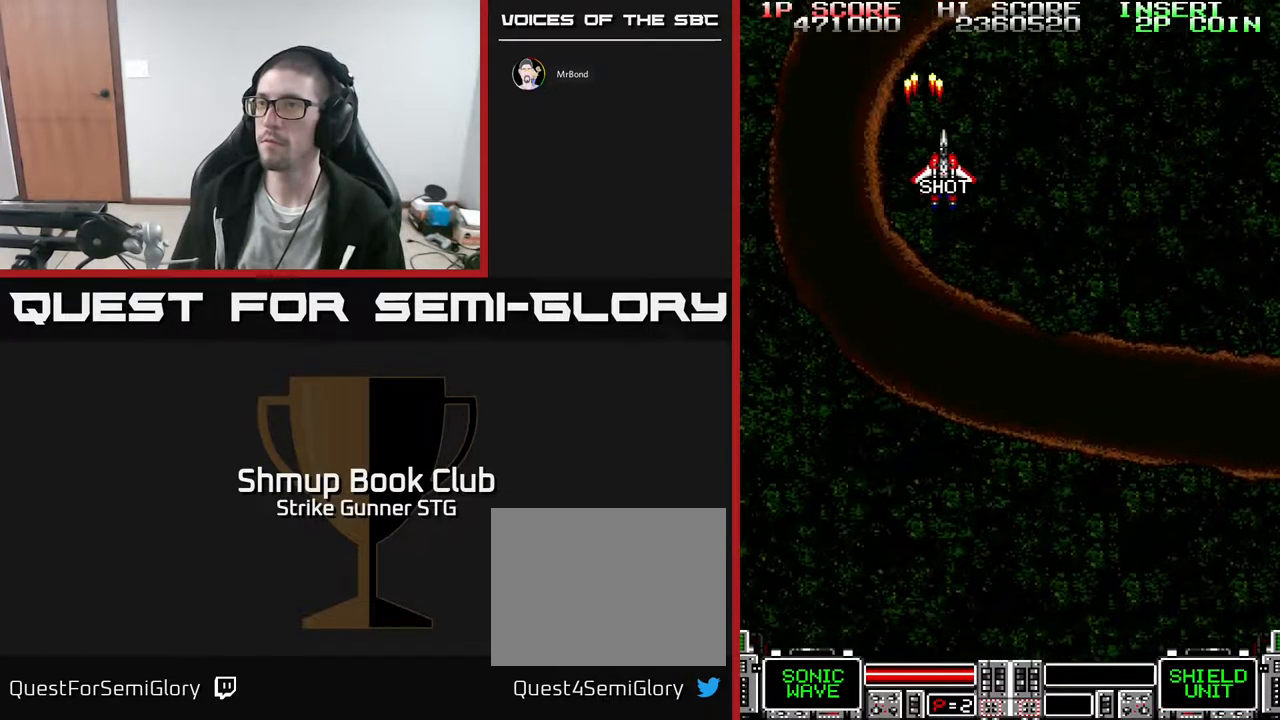
{"dt_ms": 500, "buttons": [], "left_stick": "center", "right_stick": "center", "events": [[83, "DPAD_DOWN", "down"], [100, "DPAD_RIGHT", "up"], [217, "DPAD_DOWN", "up"]]}
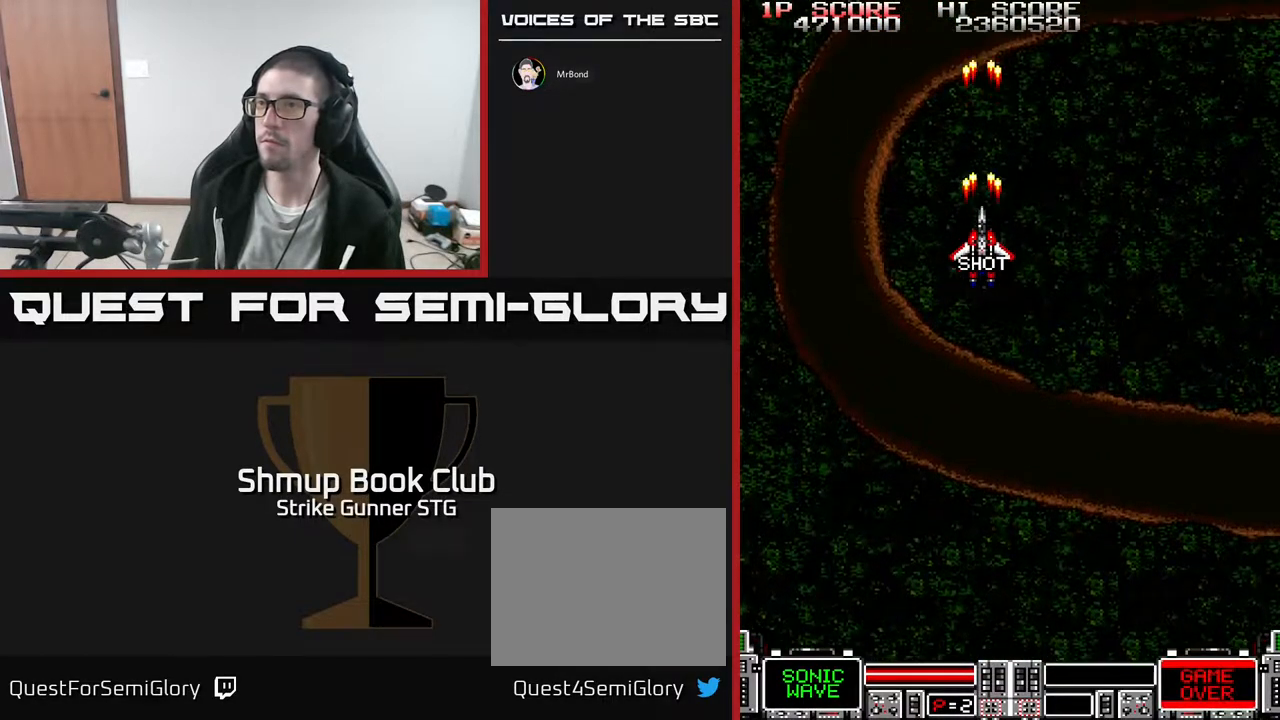
{"dt_ms": 500, "buttons": [], "left_stick": "center", "right_stick": "center", "events": [[217, "DPAD_UP", "down"], [367, "DPAD_UP", "up"]]}
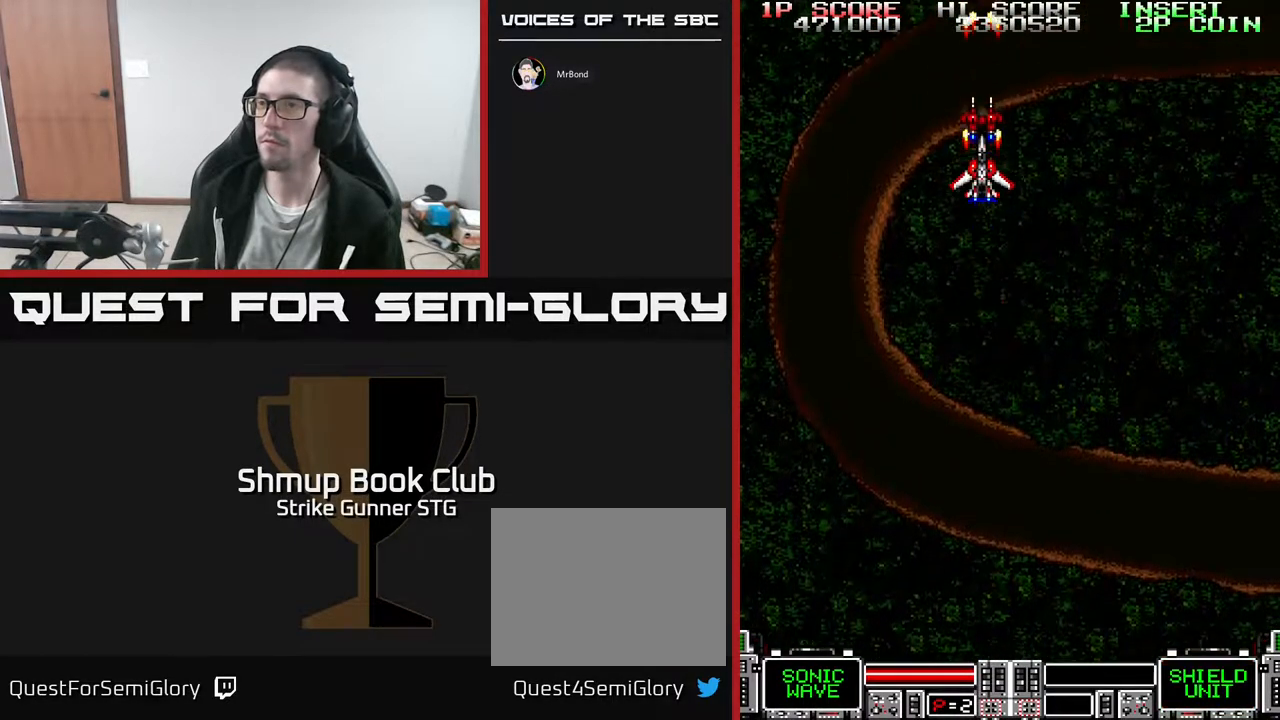
{"dt_ms": 500, "buttons": [], "left_stick": "center", "right_stick": "center", "events": []}
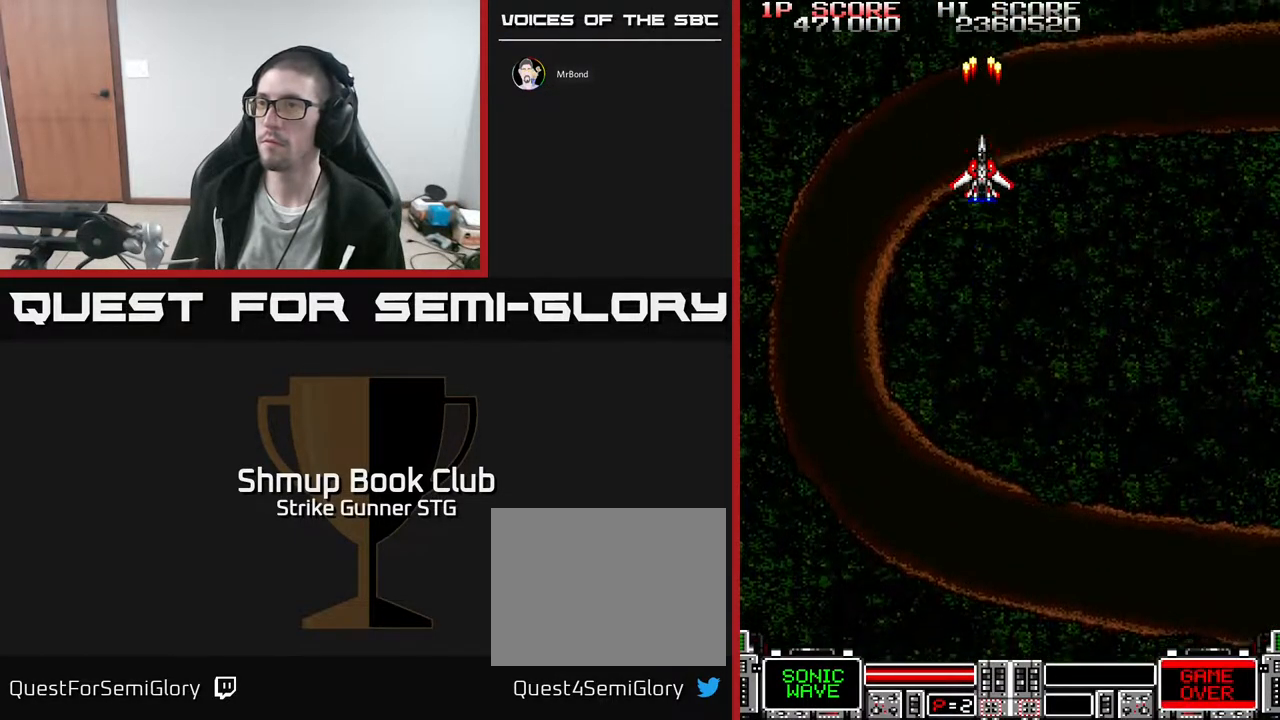
{"dt_ms": 500, "buttons": [], "left_stick": "center", "right_stick": "center", "events": []}
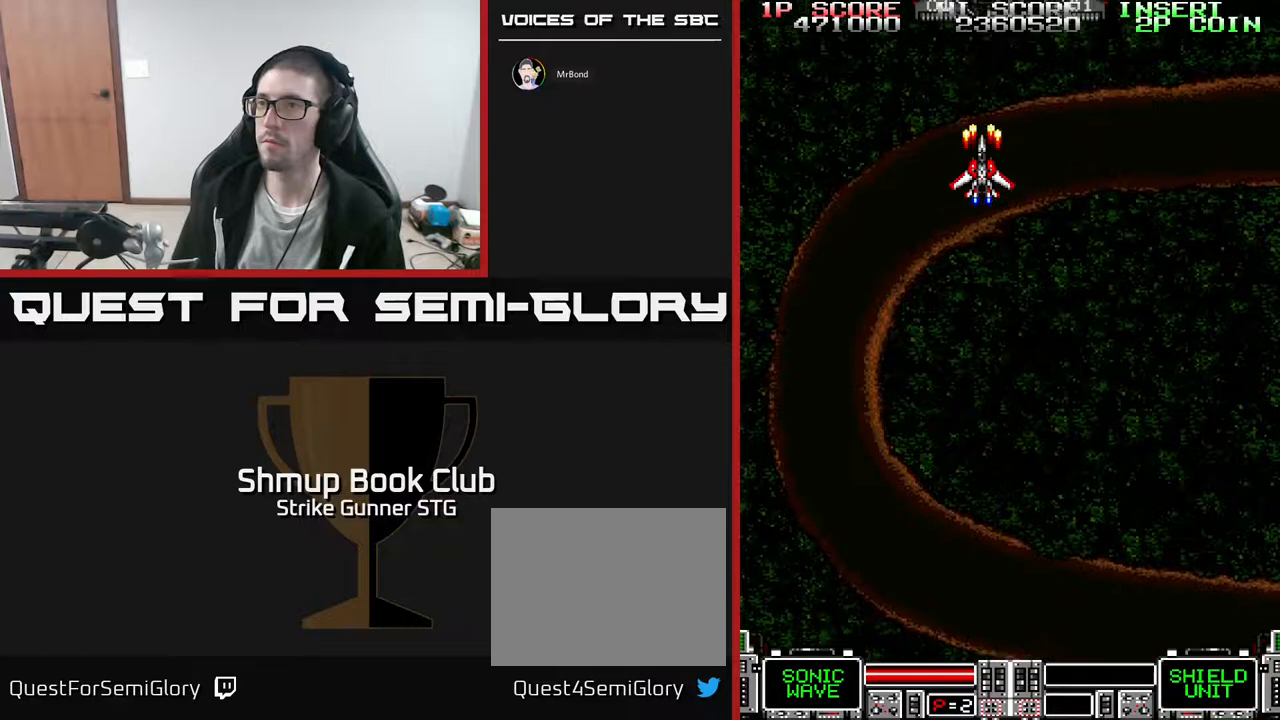
{"dt_ms": 500, "buttons": [], "left_stick": "center", "right_stick": "center", "events": []}